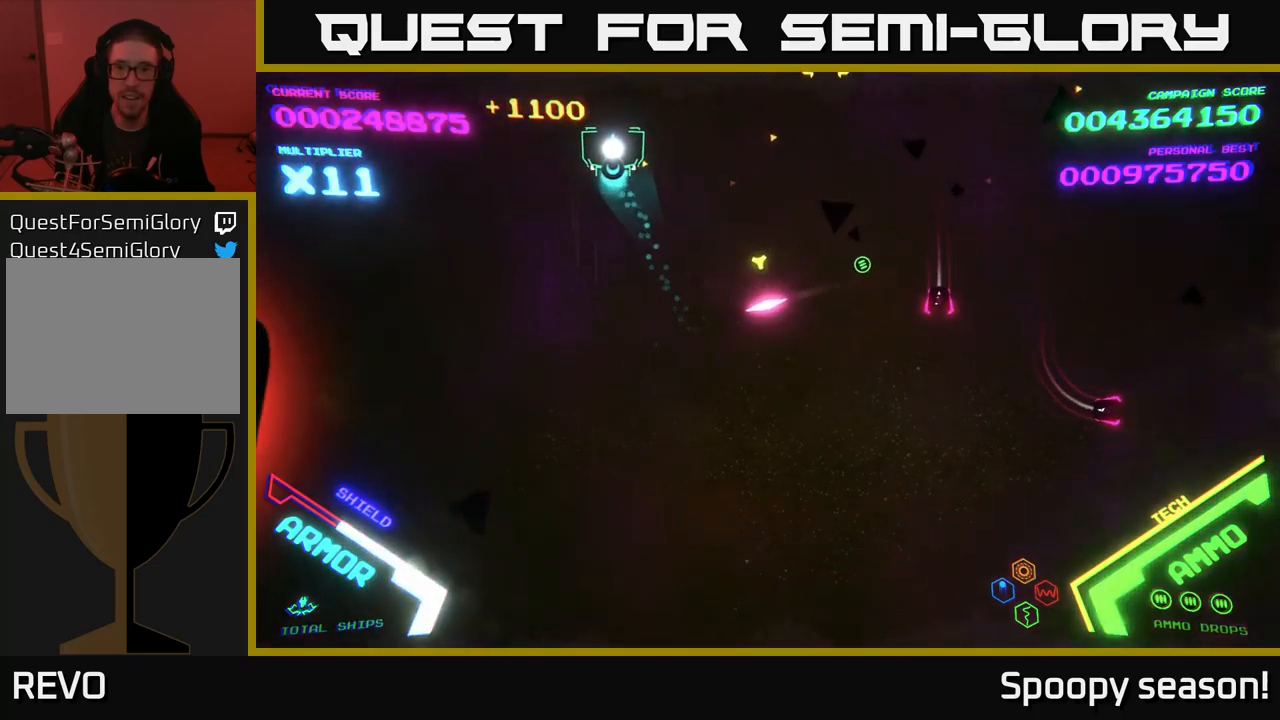
Gameplay with a controller (Xbox layout); each line is a JSON object with the inputs held at the frame after it. "events" lists button and stick changes between this image and that frame as [ms after this image, input, new state], when the widget could be followed in between.
{"buttons": [], "left_stick": "up-right", "right_stick": "center", "events": [[50, "left_stick", "up-right"], [167, "left_stick", "right"], [484, "left_stick", "up-right"]]}
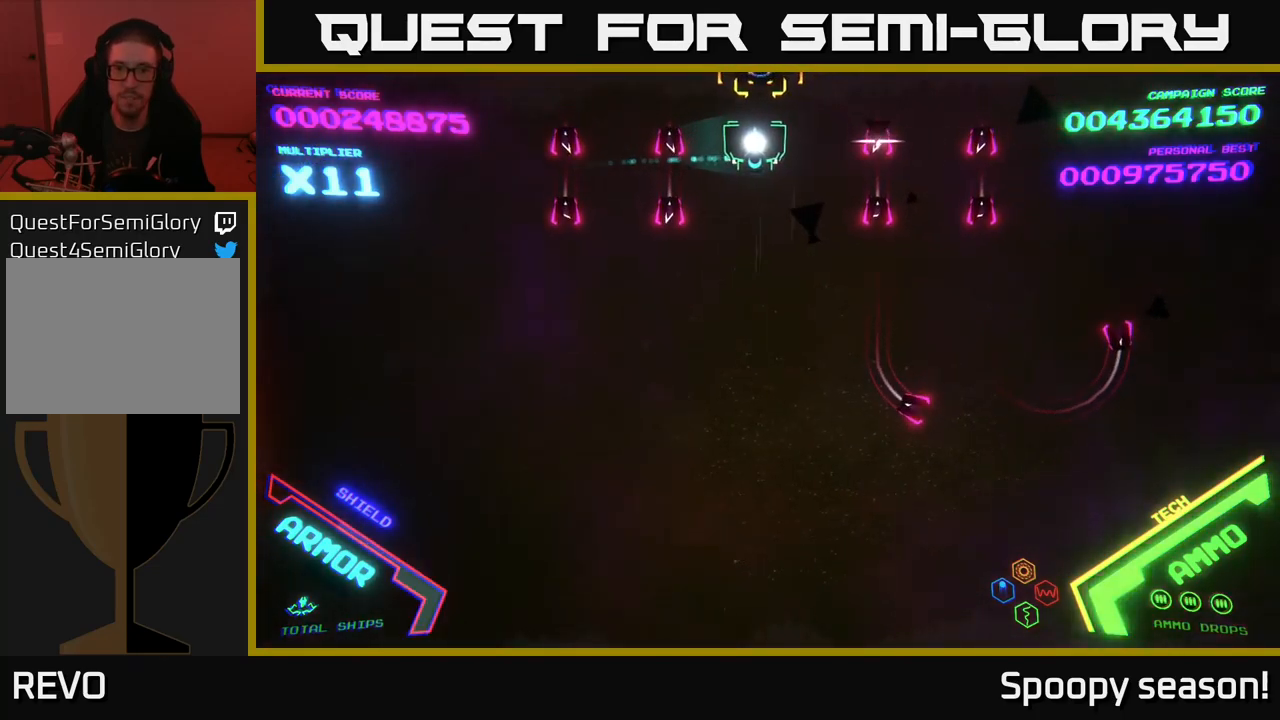
{"buttons": ["X"], "left_stick": "up-left", "right_stick": "center", "events": [[100, "left_stick", "down-right"], [234, "left_stick", "right"], [334, "left_stick", "up-left"], [500, "X", "down"]]}
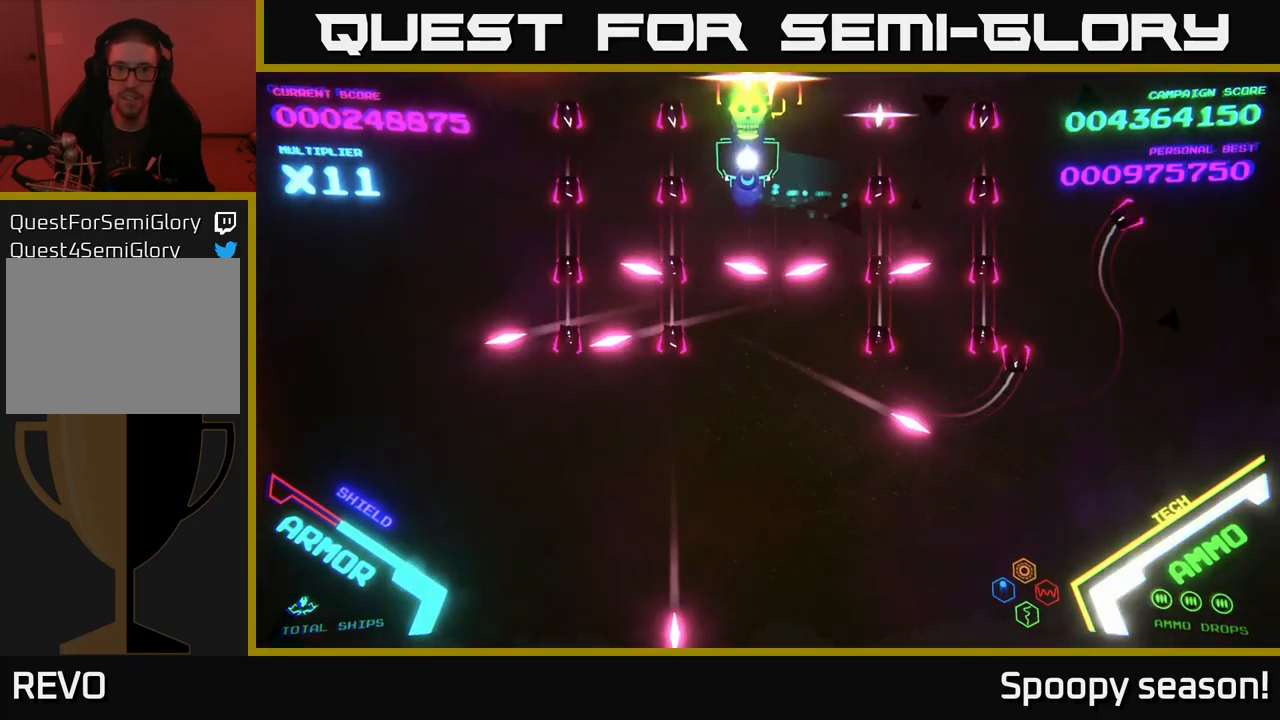
{"buttons": [], "left_stick": "up", "right_stick": "center", "events": [[67, "X", "up"], [100, "left_stick", "down"], [300, "left_stick", "up-right"], [434, "left_stick", "up"]]}
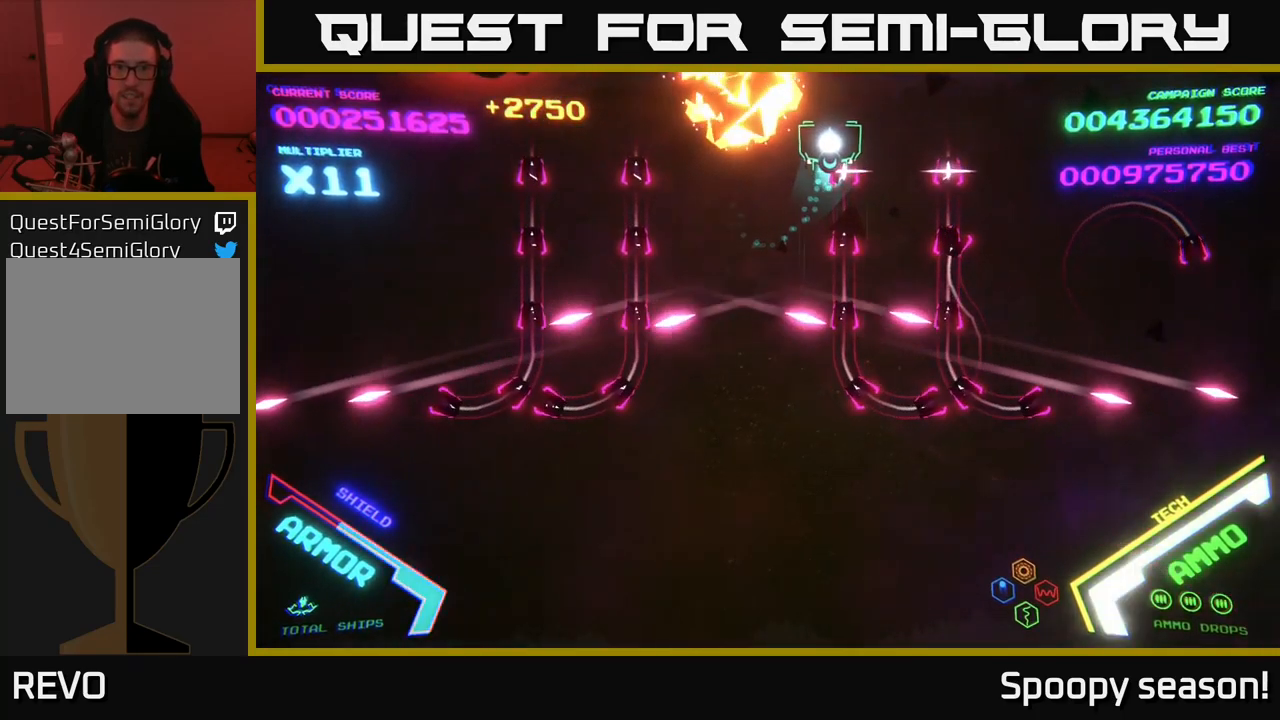
{"buttons": [], "left_stick": "center", "right_stick": "center", "events": [[34, "left_stick", "up-left"], [217, "left_stick", "center"]]}
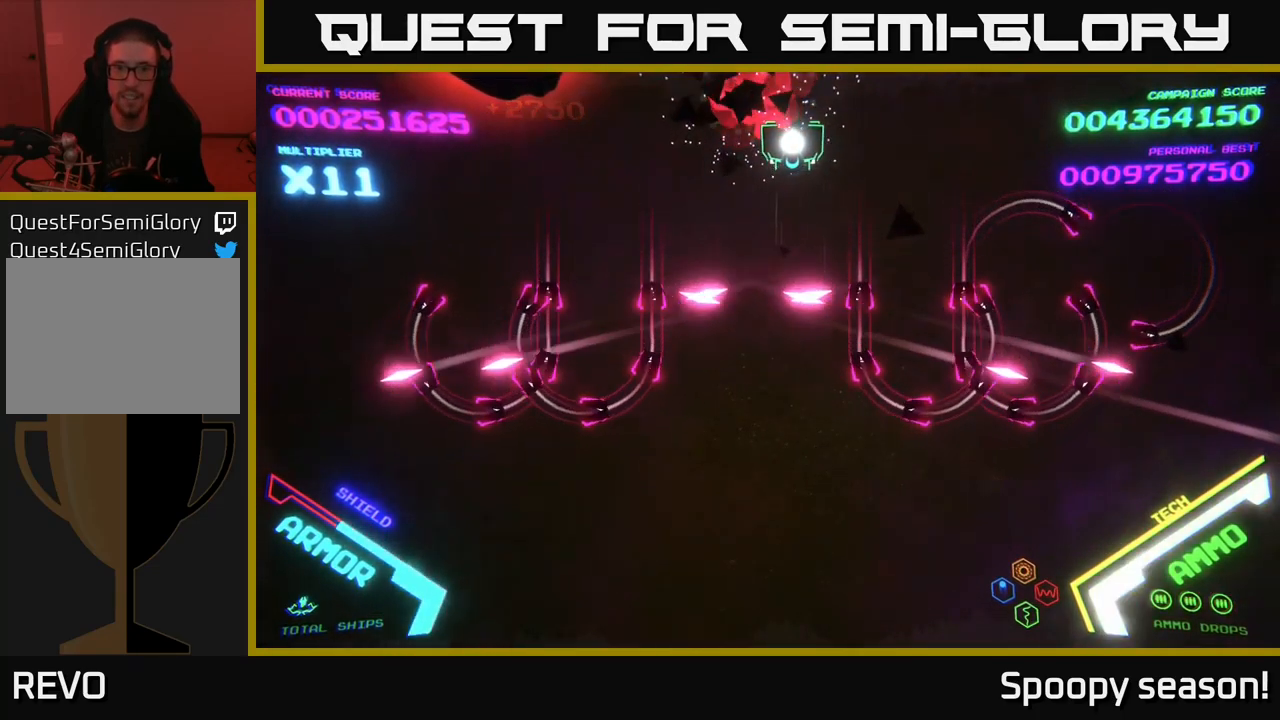
{"buttons": ["B"], "left_stick": "down", "right_stick": "center", "events": [[100, "B", "down"], [100, "left_stick", "down"]]}
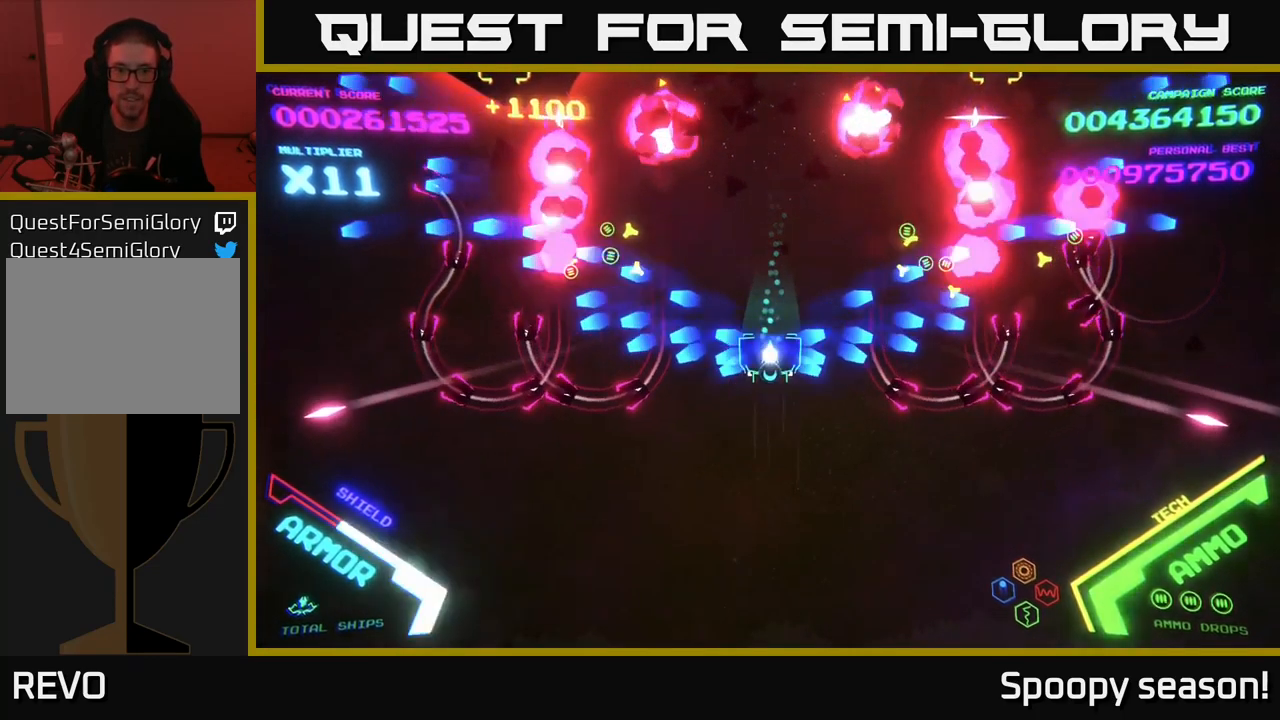
{"buttons": ["B"], "left_stick": "up", "right_stick": "center", "events": [[67, "left_stick", "up"]]}
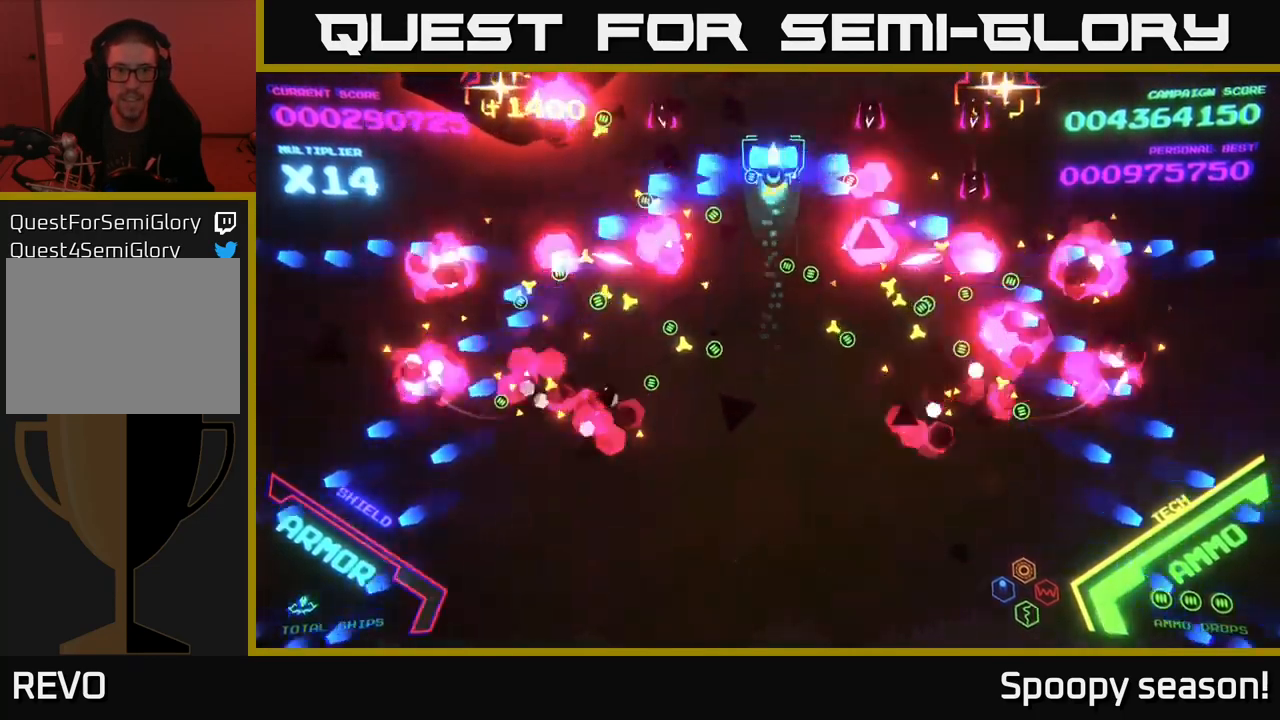
{"buttons": ["B"], "left_stick": "left", "right_stick": "center", "events": [[50, "B", "up"], [84, "B", "down"], [100, "left_stick", "down"], [217, "B", "up"], [267, "B", "down"], [350, "B", "up"], [350, "left_stick", "left"], [417, "B", "down"]]}
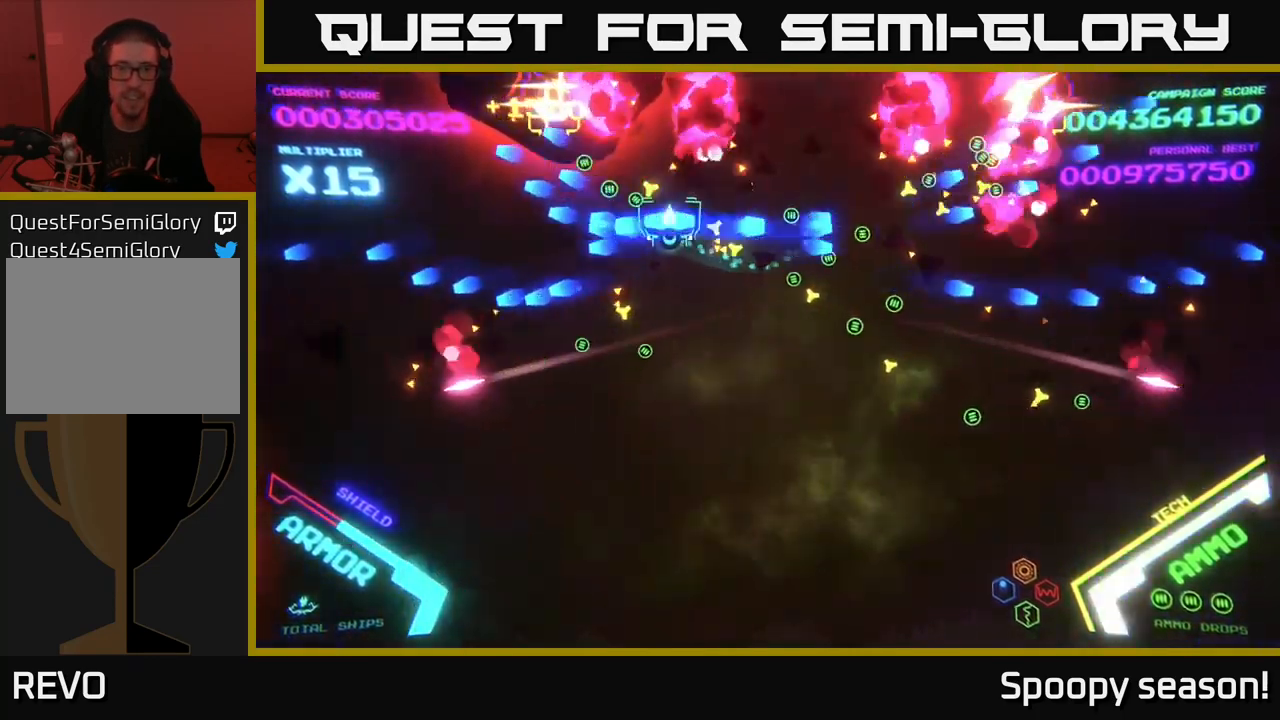
{"buttons": [], "left_stick": "down", "right_stick": "center", "events": [[100, "B", "up"], [134, "left_stick", "down-left"], [217, "X", "down"], [267, "X", "up"], [284, "left_stick", "down"], [334, "X", "down"], [367, "X", "up"], [434, "X", "down"], [467, "X", "up"]]}
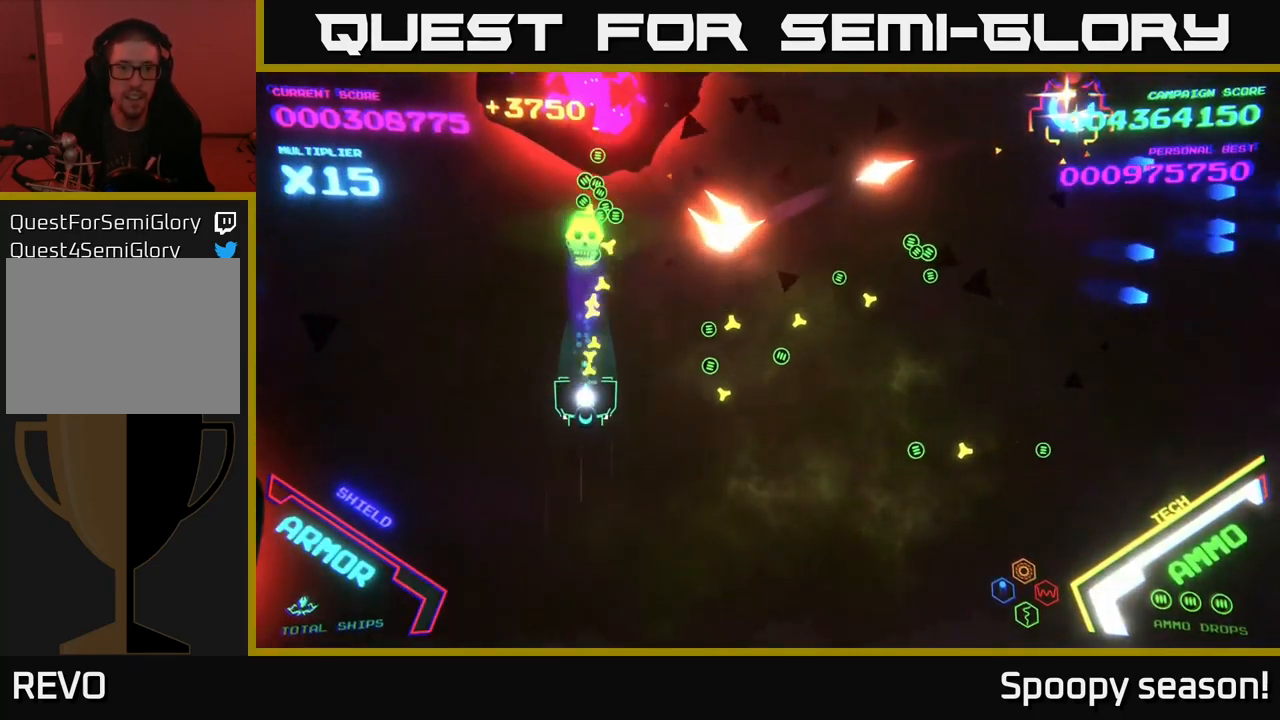
{"buttons": [], "left_stick": "right", "right_stick": "center", "events": [[50, "X", "down"], [84, "X", "up"], [134, "X", "down"], [167, "left_stick", "down-right"], [184, "X", "up"], [250, "X", "down"], [284, "X", "up"], [350, "left_stick", "right"]]}
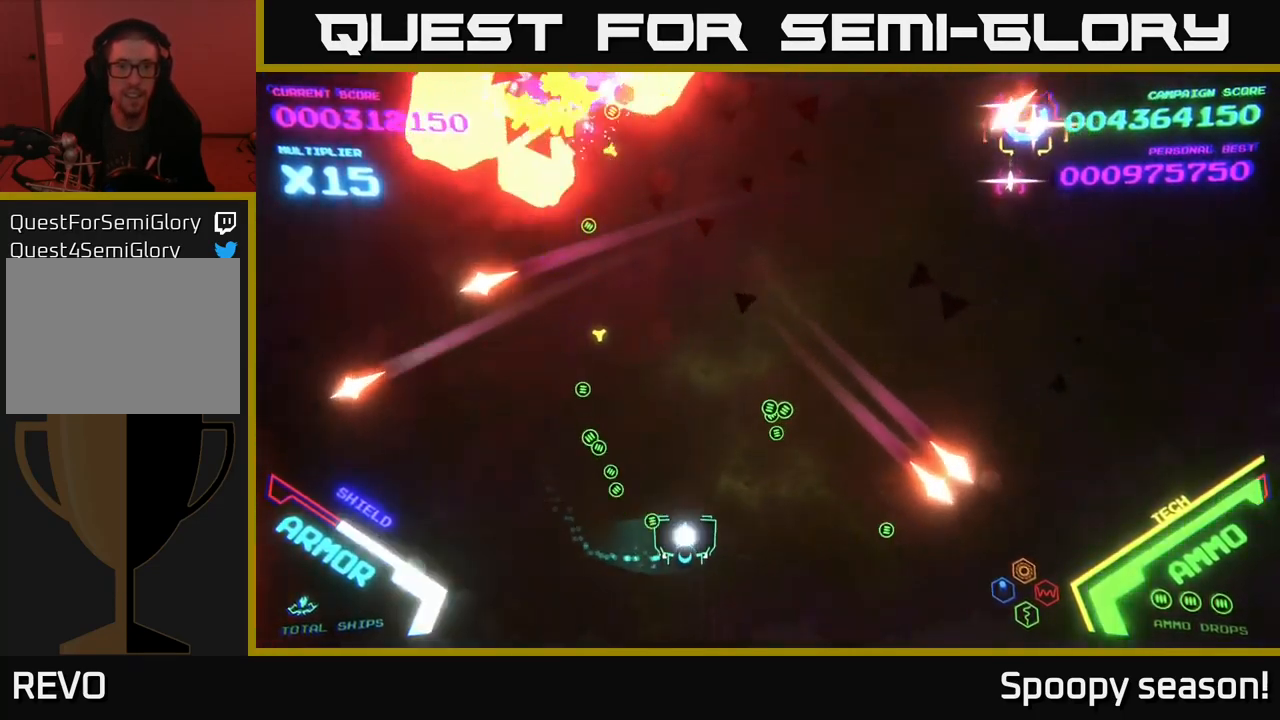
{"buttons": [], "left_stick": "right", "right_stick": "center", "events": [[34, "left_stick", "up-right"], [250, "left_stick", "right"], [266, "B", "down"], [383, "B", "up"]]}
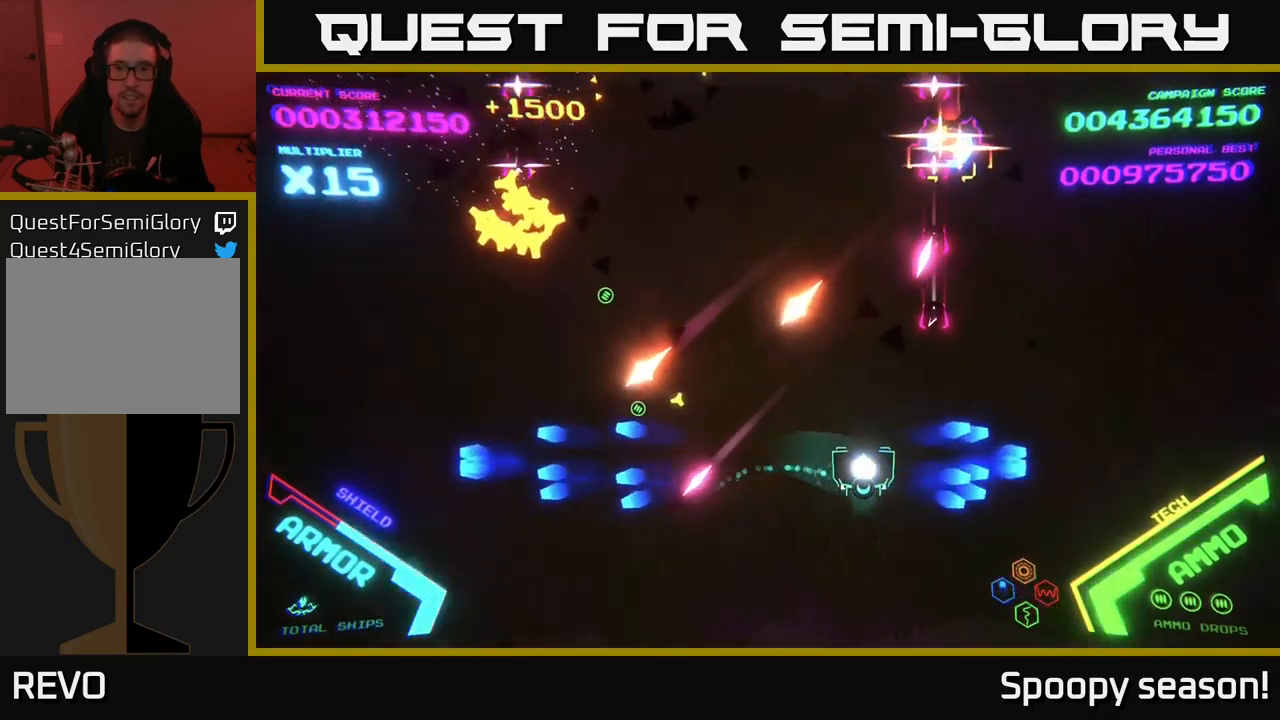
{"buttons": [], "left_stick": "right", "right_stick": "center", "events": [[83, "B", "down"], [216, "B", "up"], [250, "X", "down"], [250, "left_stick", "down"], [316, "left_stick", "down-right"], [333, "X", "up"], [366, "X", "down"], [433, "X", "up"], [500, "left_stick", "right"]]}
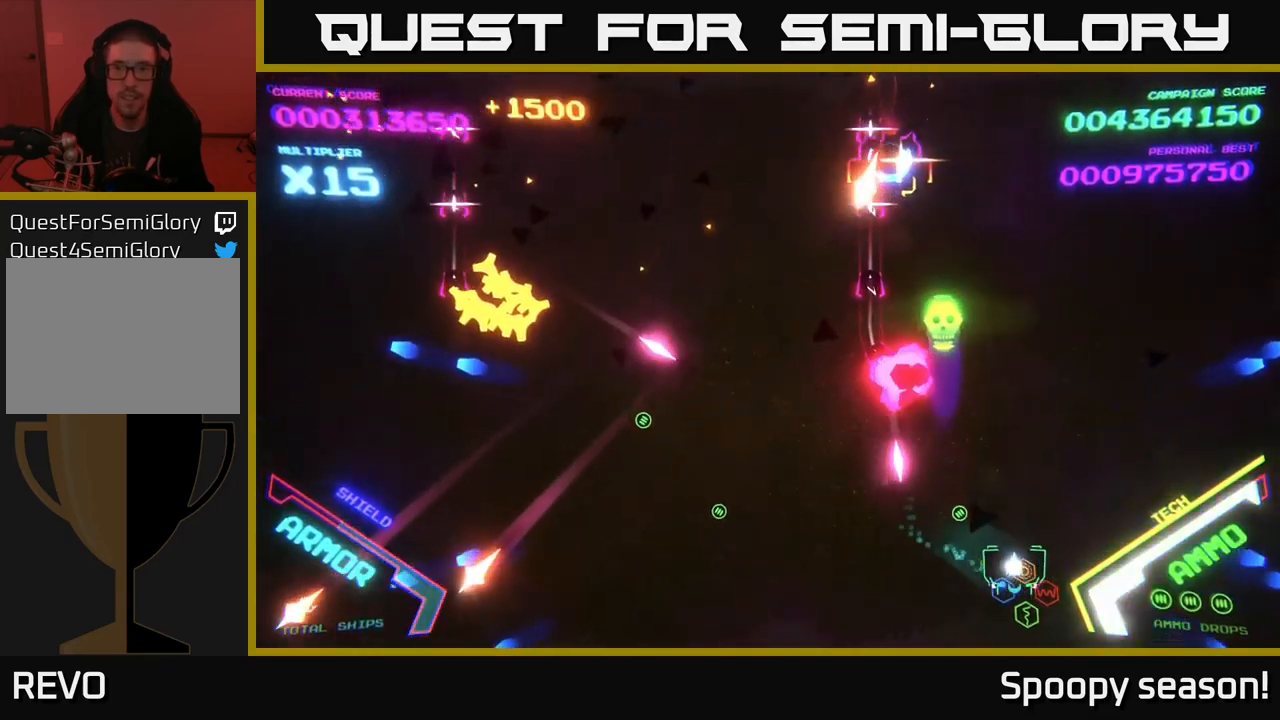
{"buttons": [], "left_stick": "up", "right_stick": "center", "events": [[100, "left_stick", "up-right"], [233, "B", "down"], [233, "left_stick", "up"], [400, "B", "up"]]}
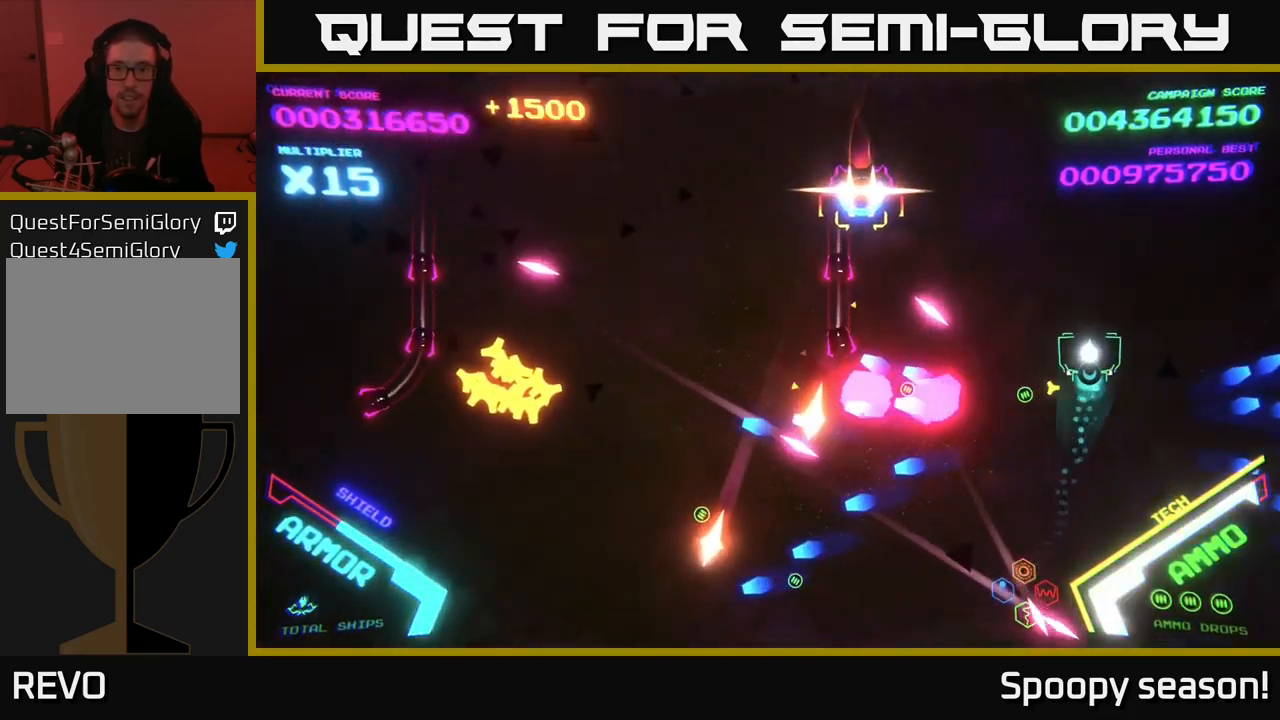
{"buttons": ["B"], "left_stick": "down-left", "right_stick": "center", "events": [[16, "B", "down"], [150, "left_stick", "up-left"], [416, "B", "up"], [416, "left_stick", "down-left"], [483, "B", "down"]]}
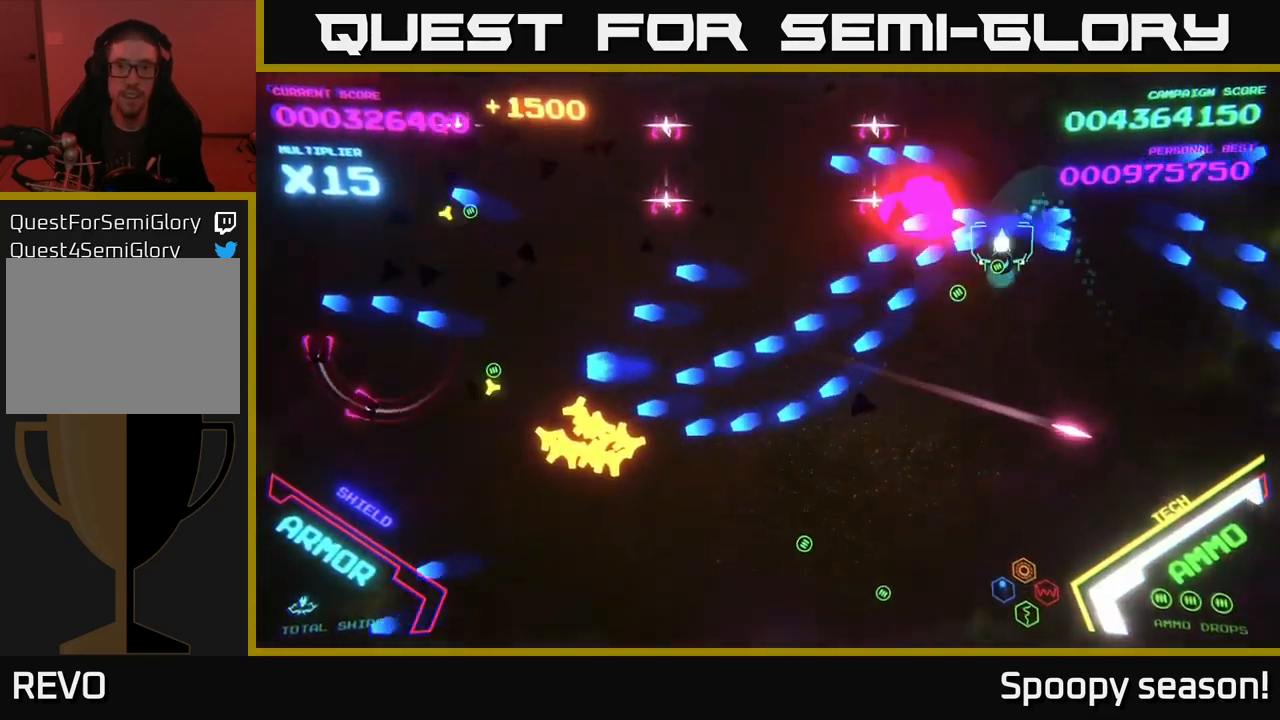
{"buttons": [], "left_stick": "down-left", "right_stick": "center", "events": [[83, "B", "up"], [83, "left_stick", "up"], [116, "B", "down"], [233, "B", "up"], [300, "B", "down"], [333, "left_stick", "left"], [366, "B", "up"], [383, "left_stick", "down-left"], [433, "B", "down"], [483, "B", "up"]]}
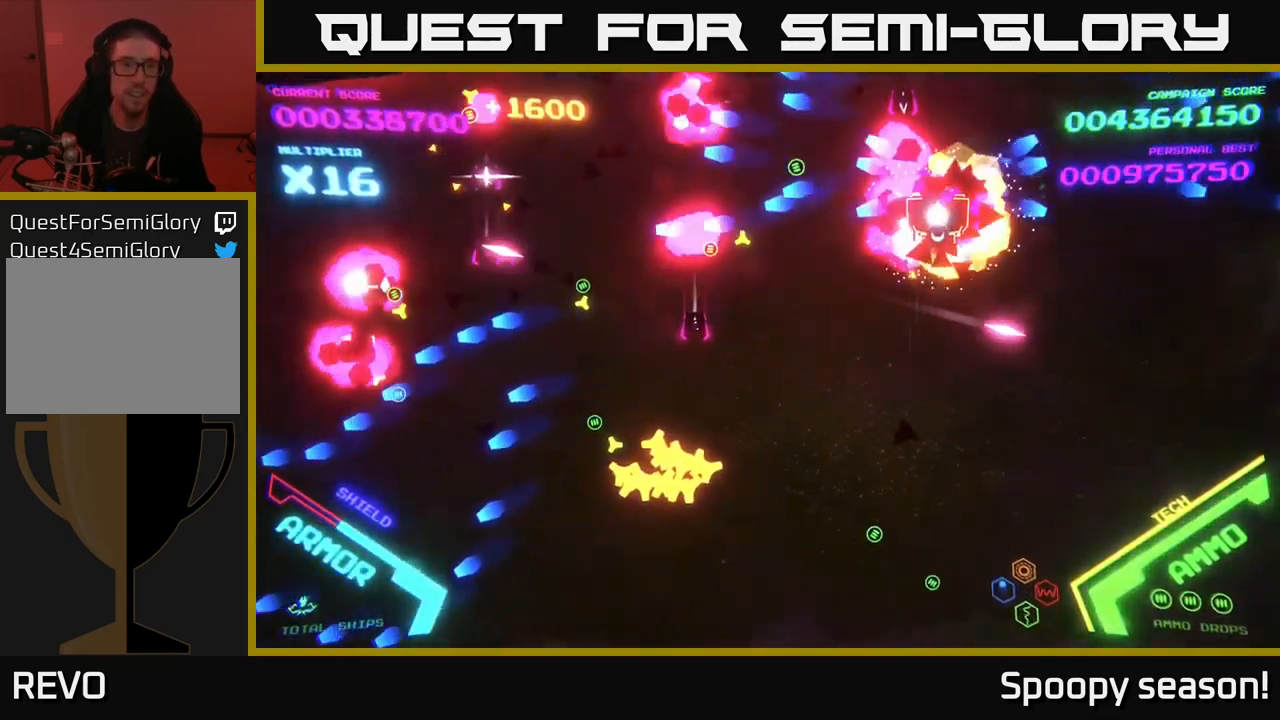
{"buttons": ["B"], "left_stick": "left", "right_stick": "center", "events": [[50, "B", "down"], [150, "B", "up"], [216, "B", "down"], [333, "B", "up"], [383, "B", "down"], [466, "left_stick", "left"]]}
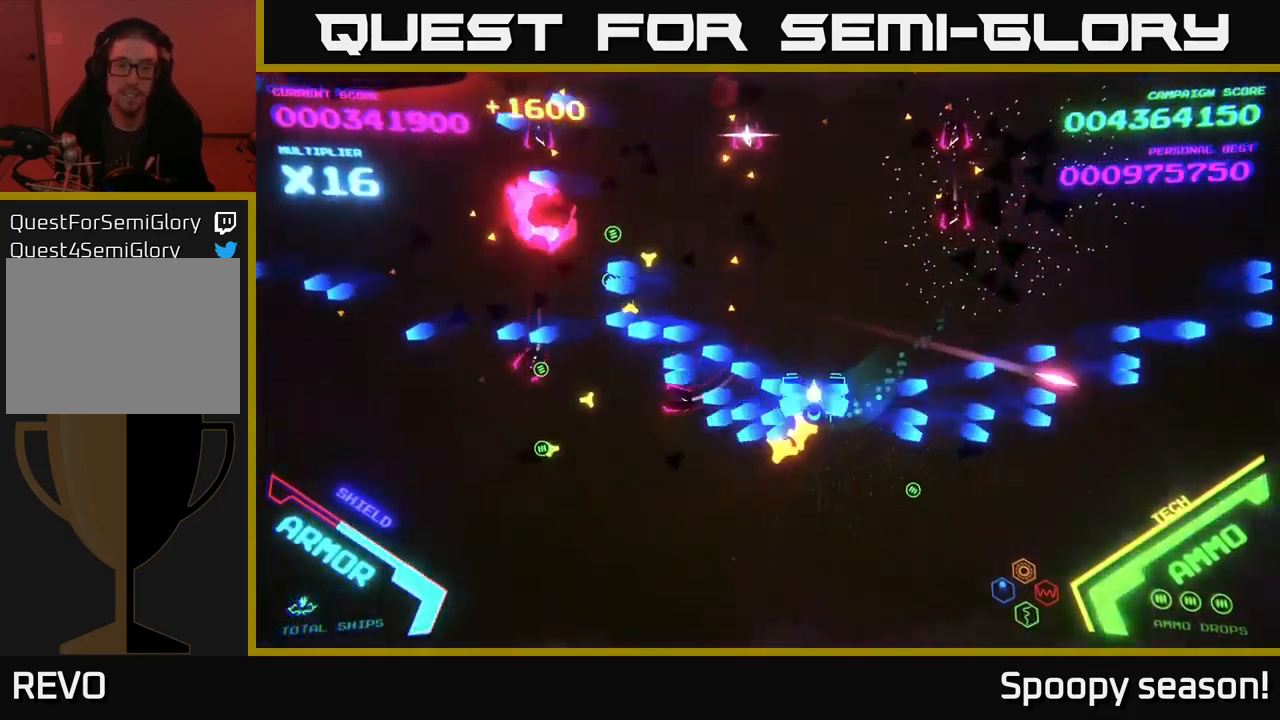
{"buttons": ["B"], "left_stick": "up", "right_stick": "center", "events": [[33, "left_stick", "up-left"], [50, "B", "up"], [116, "B", "down"], [233, "left_stick", "up"], [250, "B", "up"], [283, "B", "down"]]}
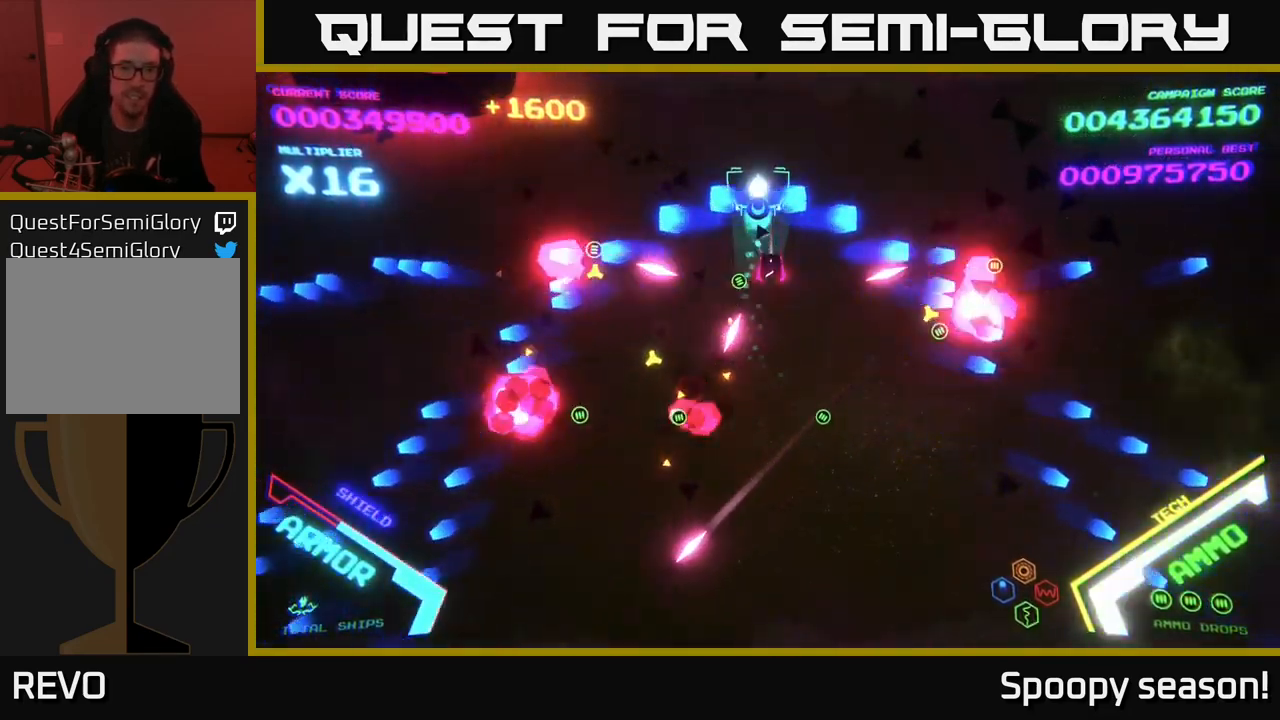
{"buttons": [], "left_stick": "down-left", "right_stick": "center", "events": [[166, "B", "up"], [183, "left_stick", "down-left"], [266, "B", "down"], [283, "left_stick", "down"], [416, "B", "up"], [450, "left_stick", "down-left"]]}
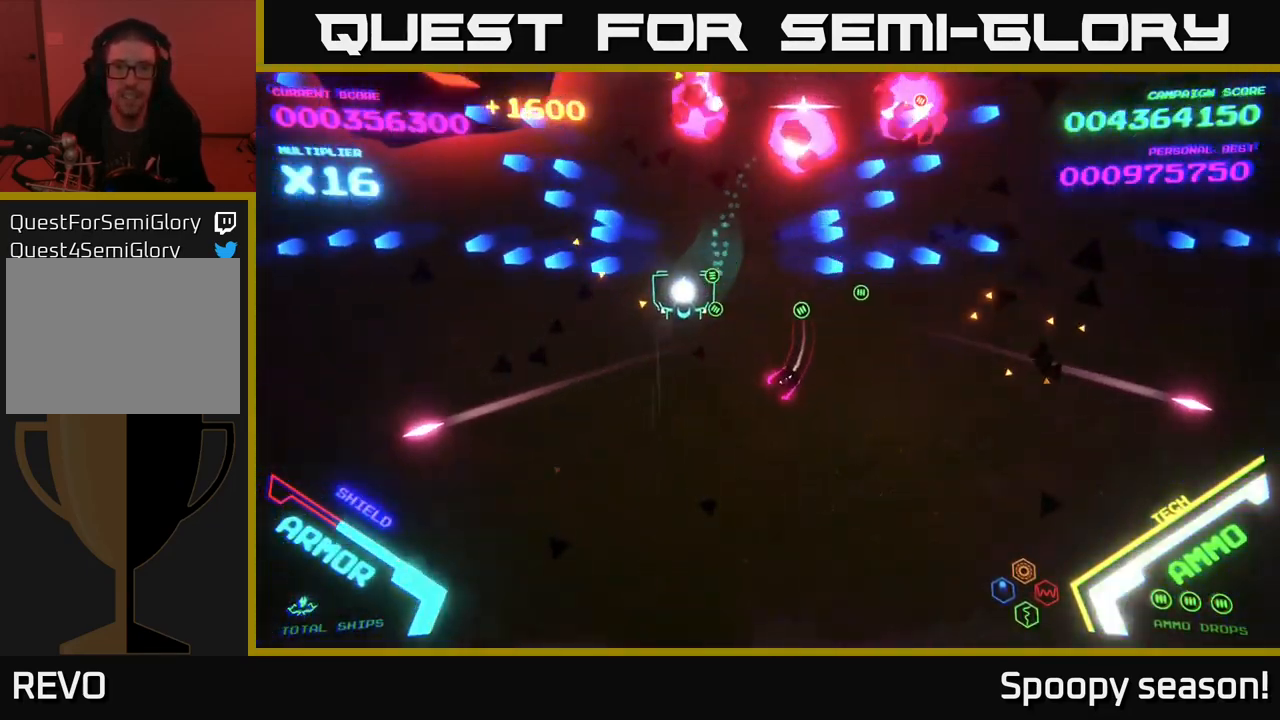
{"buttons": [], "left_stick": "up-right", "right_stick": "center", "events": [[183, "left_stick", "up-left"], [366, "left_stick", "up-right"]]}
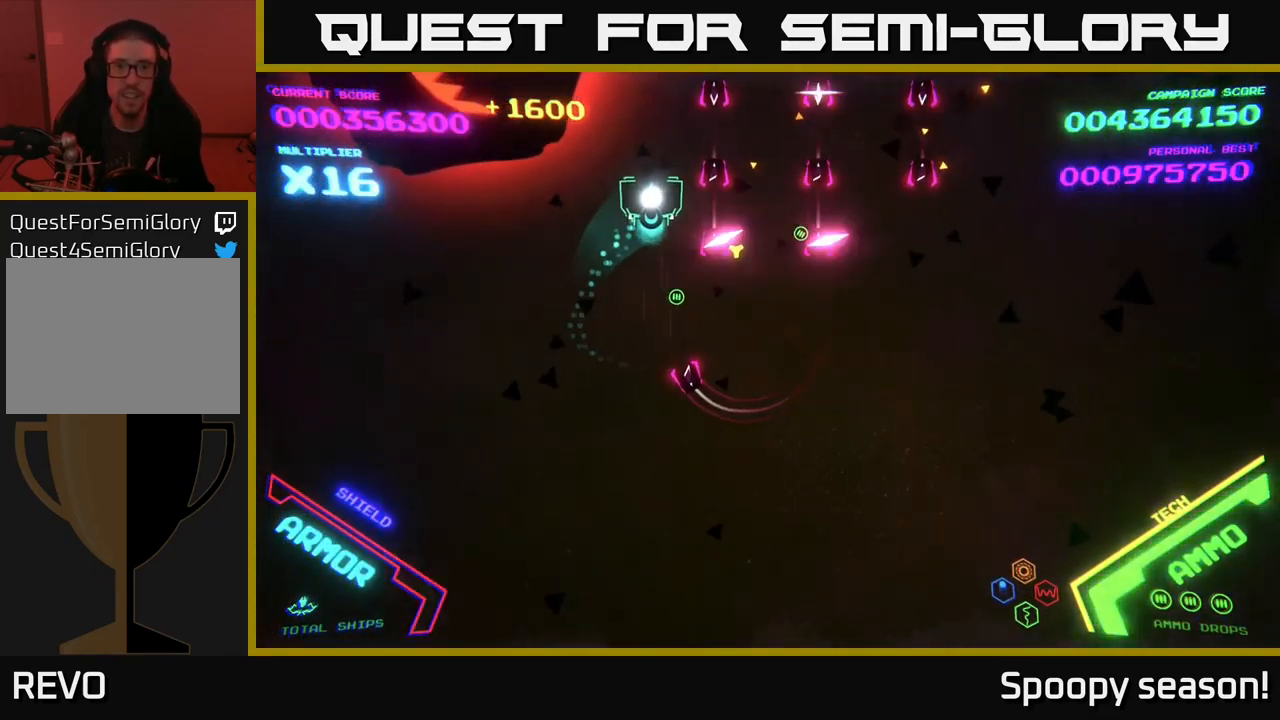
{"buttons": [], "left_stick": "right", "right_stick": "center", "events": [[166, "left_stick", "right"]]}
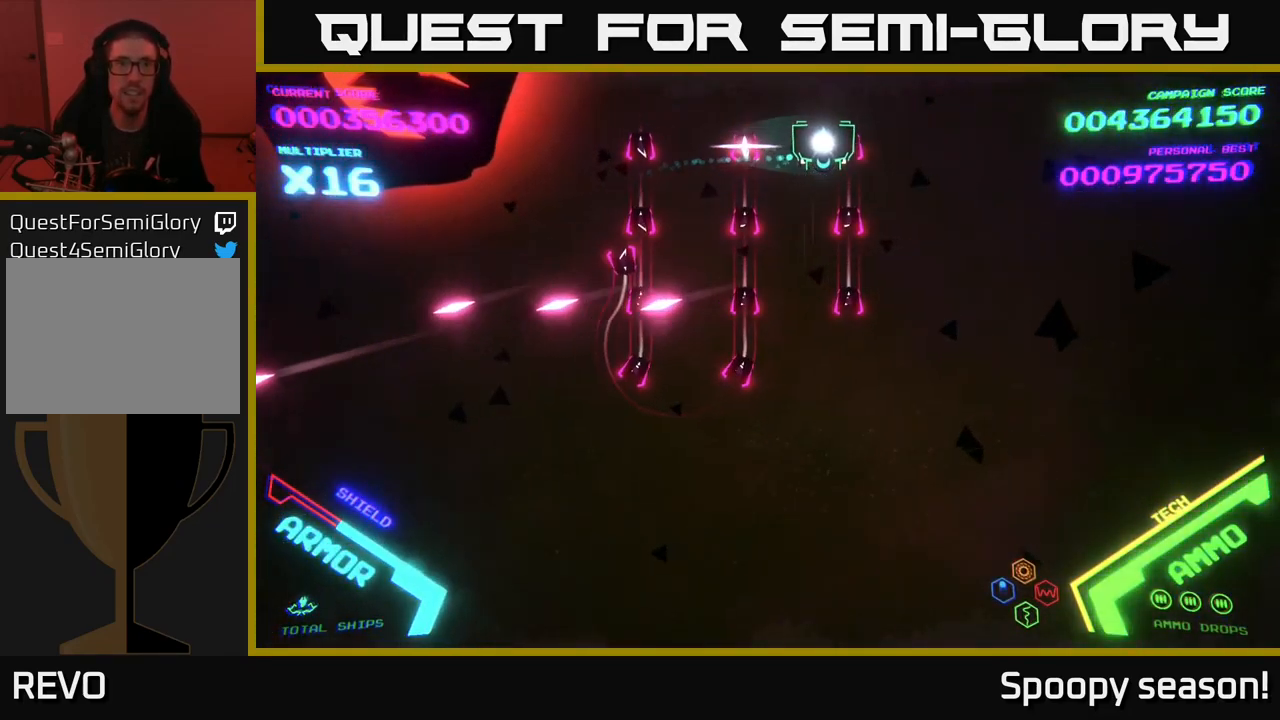
{"buttons": [], "left_stick": "center", "right_stick": "center", "events": [[133, "left_stick", "up-right"], [233, "left_stick", "center"]]}
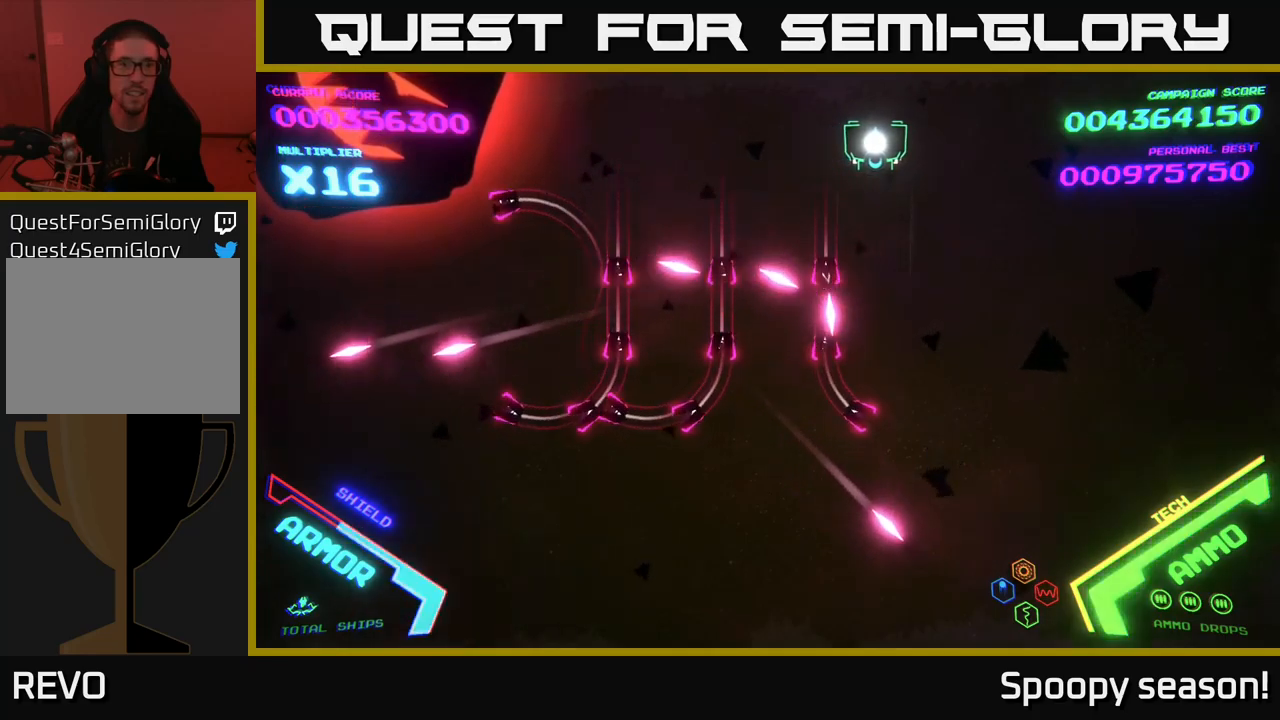
{"buttons": ["B"], "left_stick": "down", "right_stick": "center", "events": [[333, "left_stick", "down"], [417, "B", "down"]]}
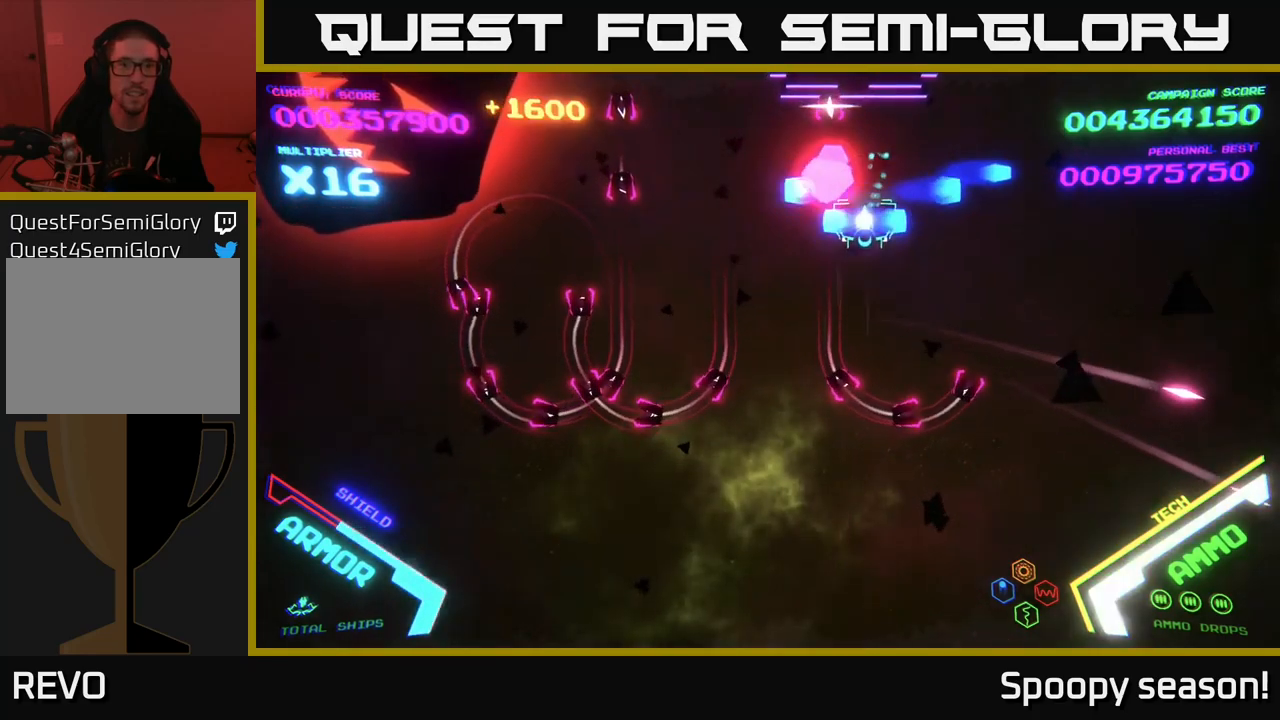
{"buttons": ["B"], "left_stick": "up", "right_stick": "center", "events": [[50, "left_stick", "down-left"], [417, "left_stick", "up"]]}
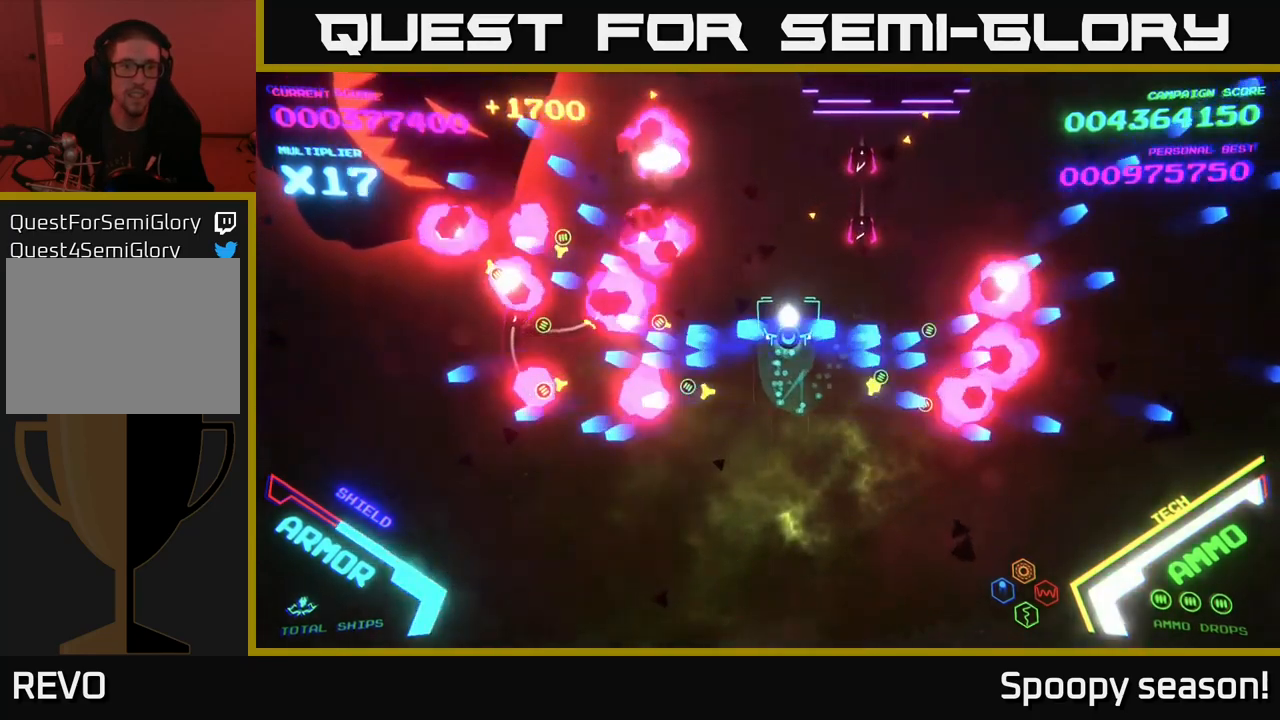
{"buttons": ["B"], "left_stick": "down-left", "right_stick": "center", "events": [[417, "left_stick", "down-left"]]}
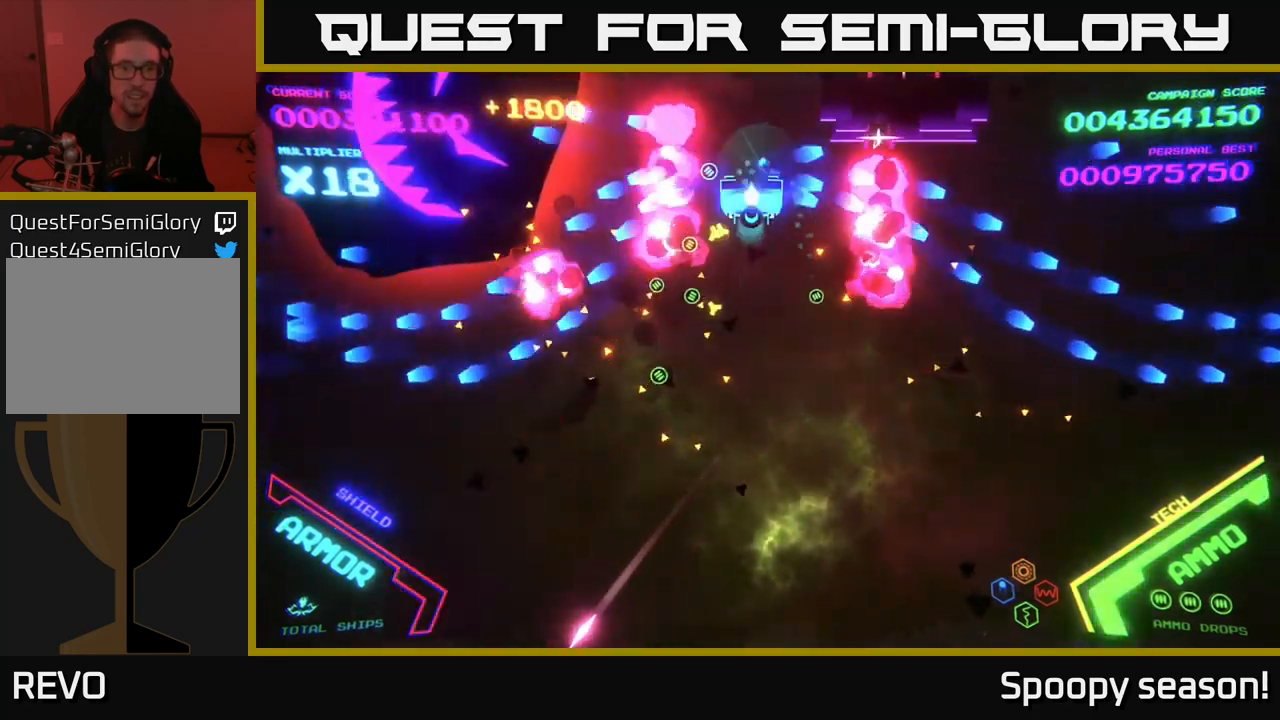
{"buttons": ["B"], "left_stick": "left", "right_stick": "center", "events": [[17, "left_stick", "down-right"], [167, "left_stick", "down"], [300, "left_stick", "down-left"], [400, "B", "up"], [450, "left_stick", "left"], [500, "B", "down"]]}
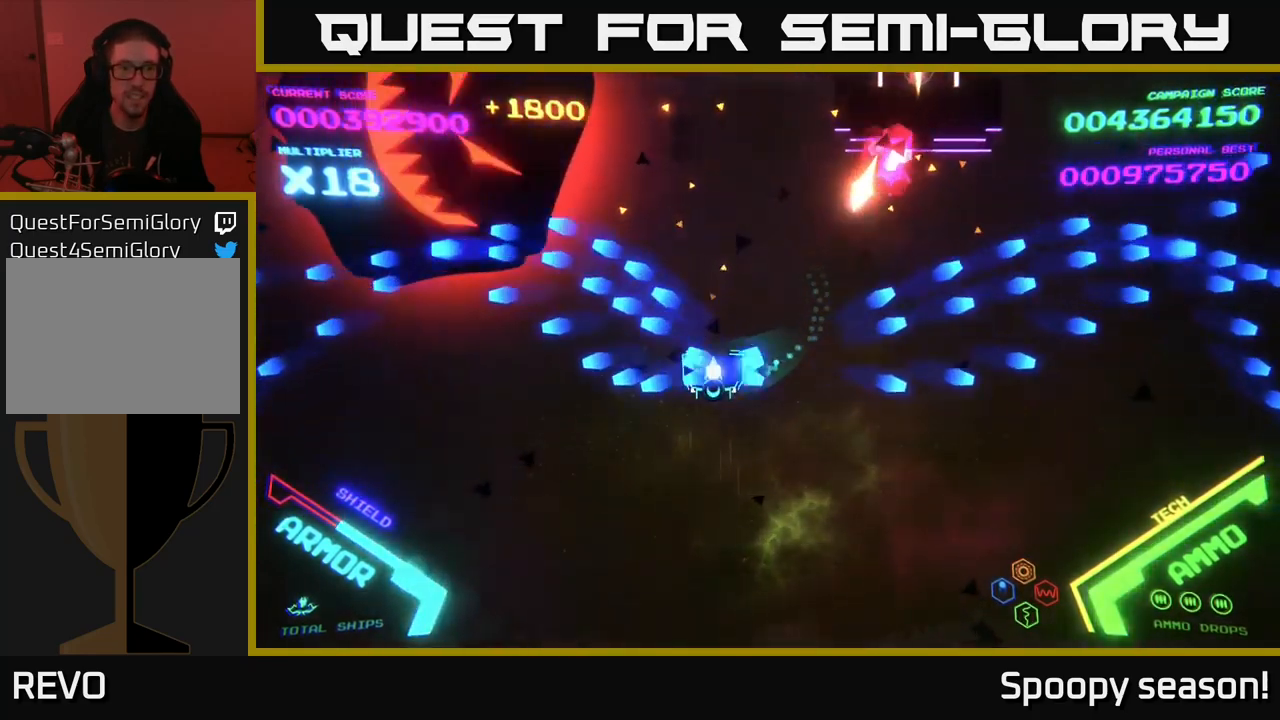
{"buttons": [], "left_stick": "down", "right_stick": "center", "events": [[67, "left_stick", "down-left"], [183, "B", "up"], [217, "left_stick", "left"], [500, "left_stick", "down"]]}
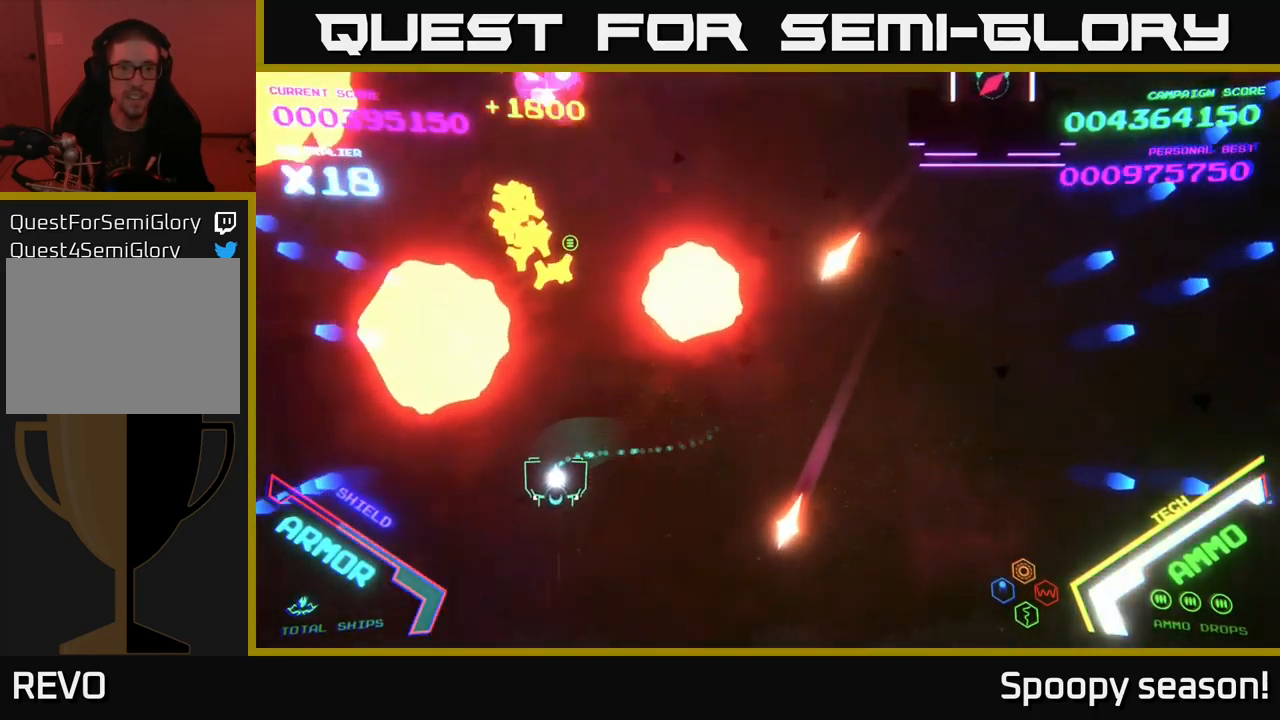
{"buttons": [], "left_stick": "up", "right_stick": "center", "events": [[50, "X", "down"], [100, "X", "up"], [183, "left_stick", "up-left"], [400, "left_stick", "up"]]}
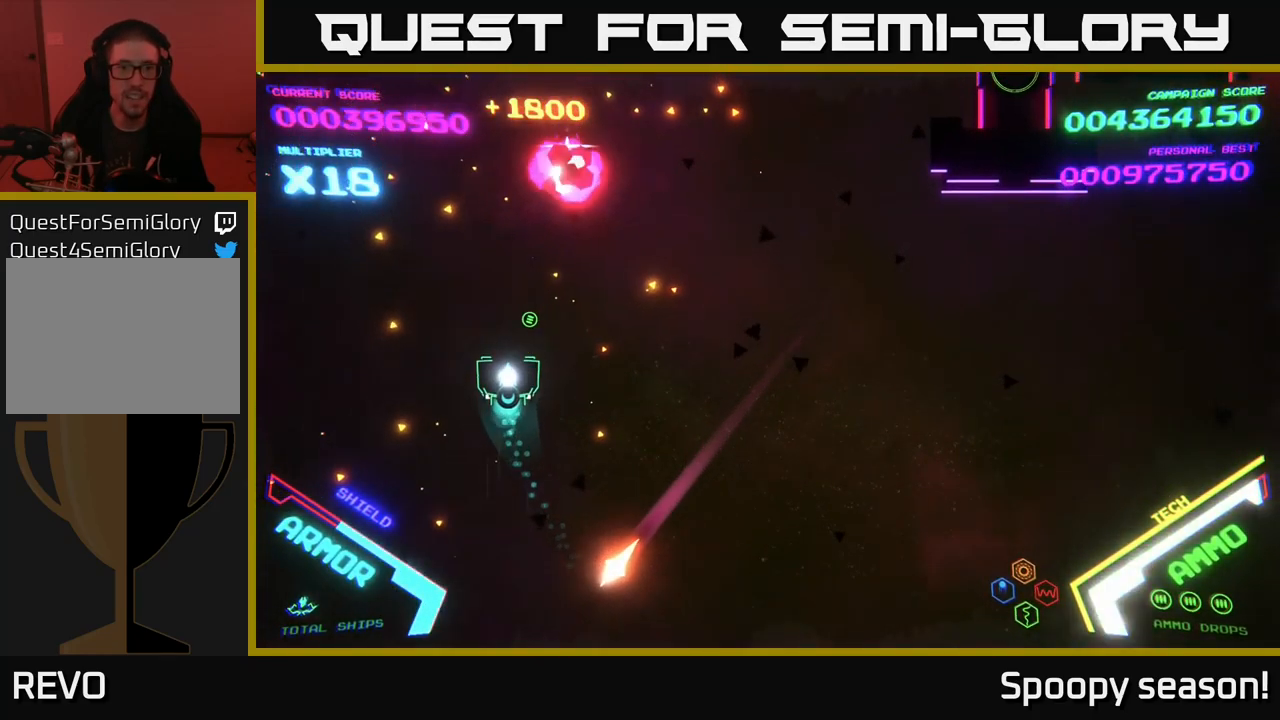
{"buttons": ["B"], "left_stick": "up-right", "right_stick": "center", "events": [[217, "B", "down"], [367, "left_stick", "up-right"]]}
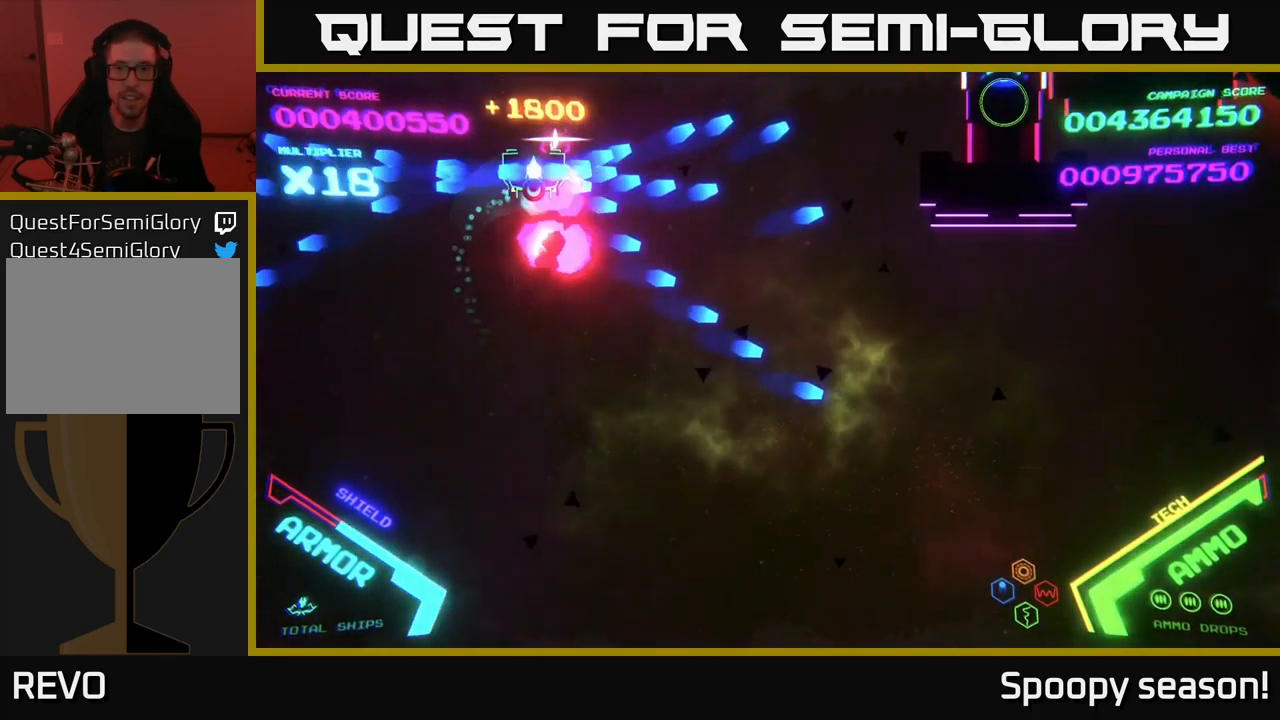
{"buttons": ["B"], "left_stick": "up-right", "right_stick": "center", "events": [[183, "left_stick", "right"], [433, "left_stick", "up-right"]]}
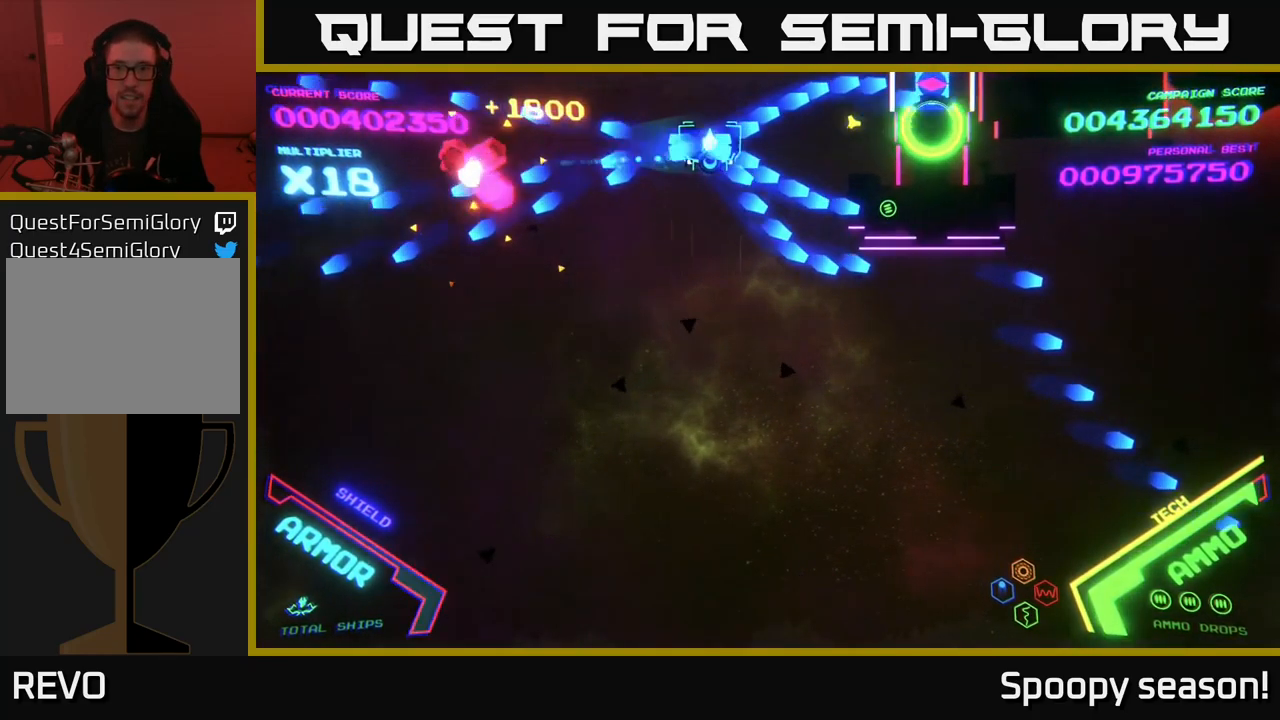
{"buttons": ["B"], "left_stick": "down-right", "right_stick": "center", "events": [[83, "left_stick", "left"], [417, "B", "up"], [417, "left_stick", "down"], [450, "B", "down"], [500, "left_stick", "down-right"]]}